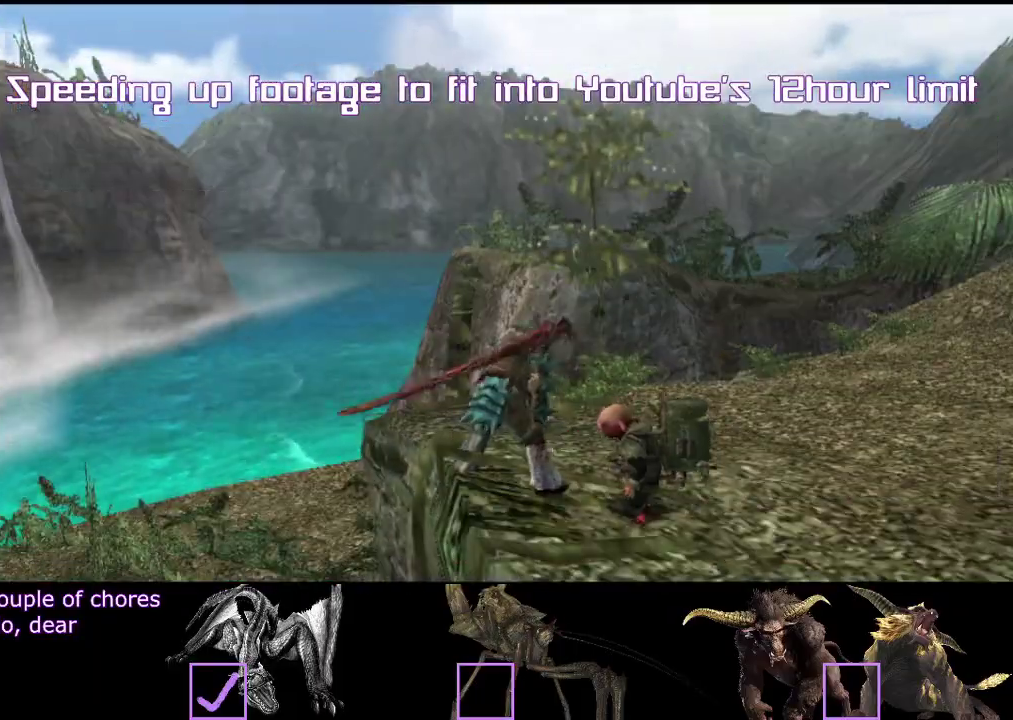
Gameplay with a controller (PlayStation layout); each line is a JSON object with the inputs held at the frame after it. Not read: L3 R3.
{"buttons": ["R2"], "left_stick": "down-left", "right_stick": "center"}
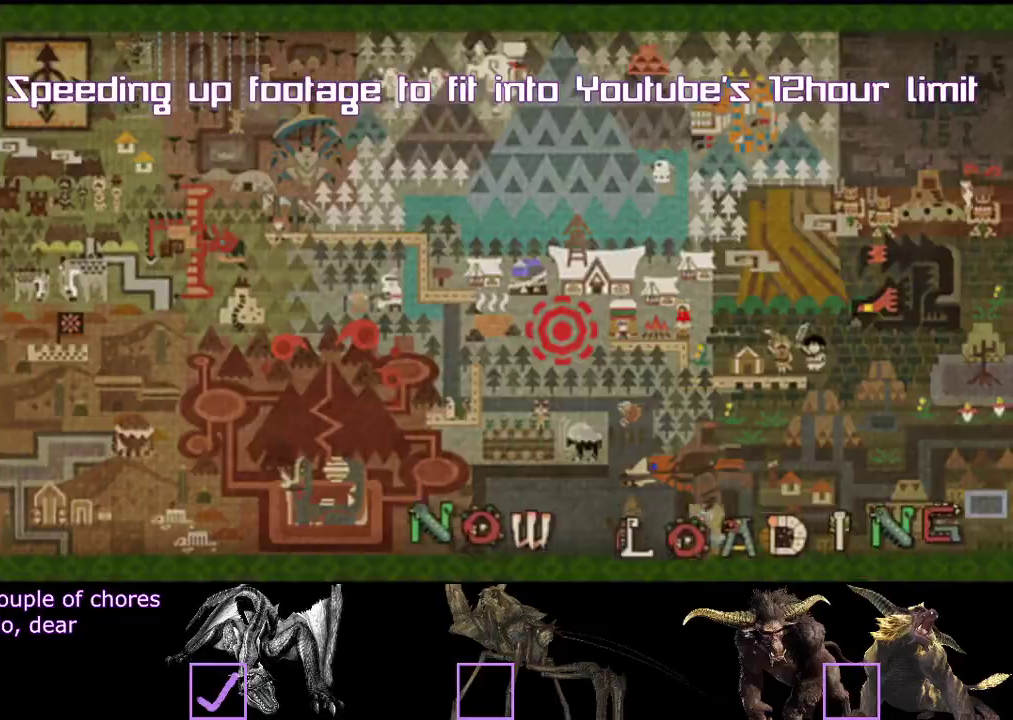
{"buttons": [], "left_stick": "center", "right_stick": "center"}
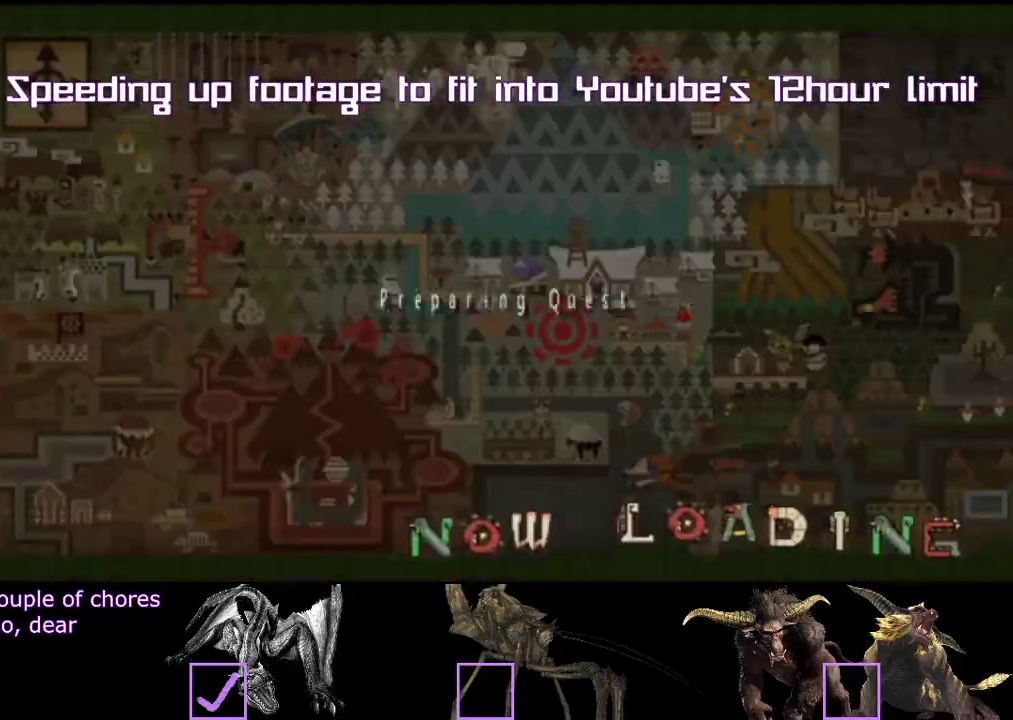
{"buttons": ["R2"], "left_stick": "up", "right_stick": "center"}
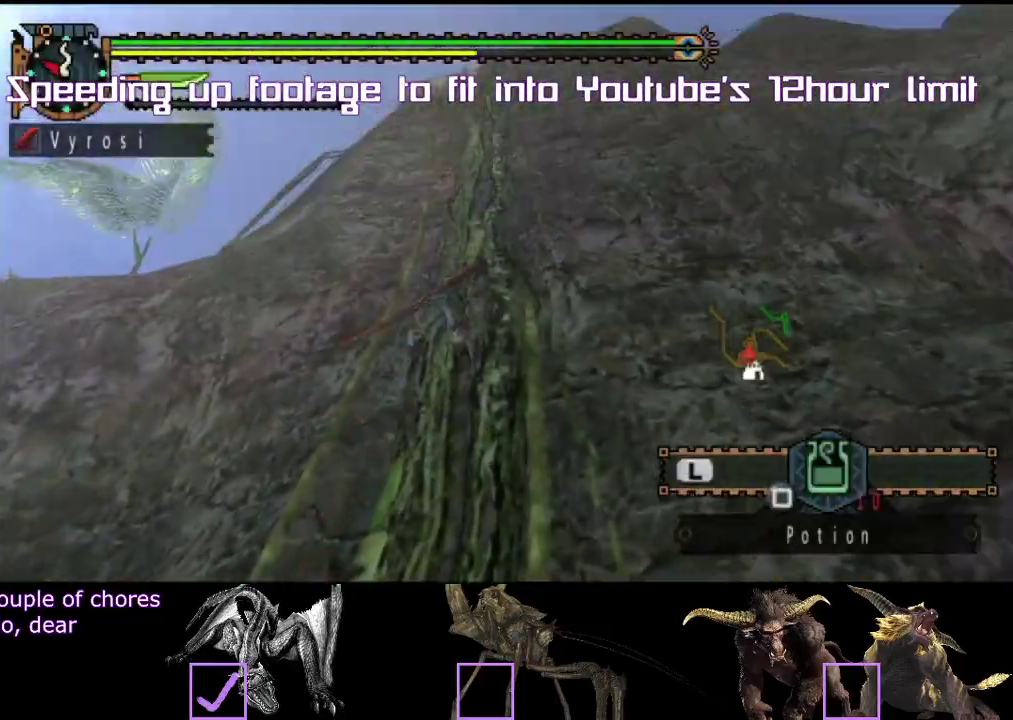
{"buttons": ["R2"], "left_stick": "up", "right_stick": "center"}
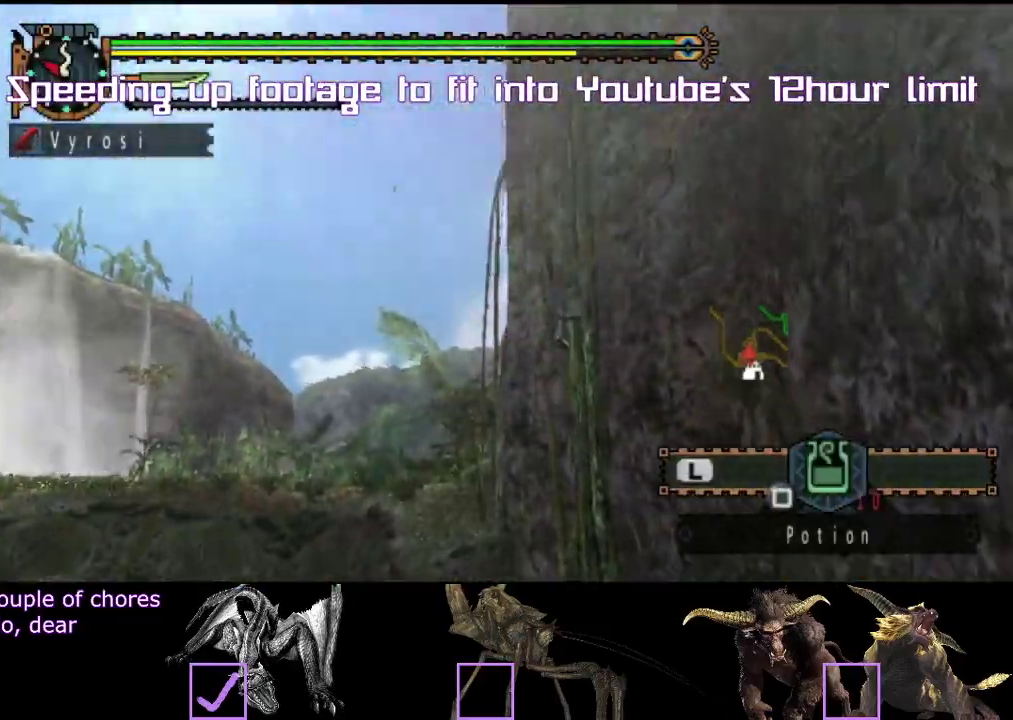
{"buttons": ["R2"], "left_stick": "up", "right_stick": "center"}
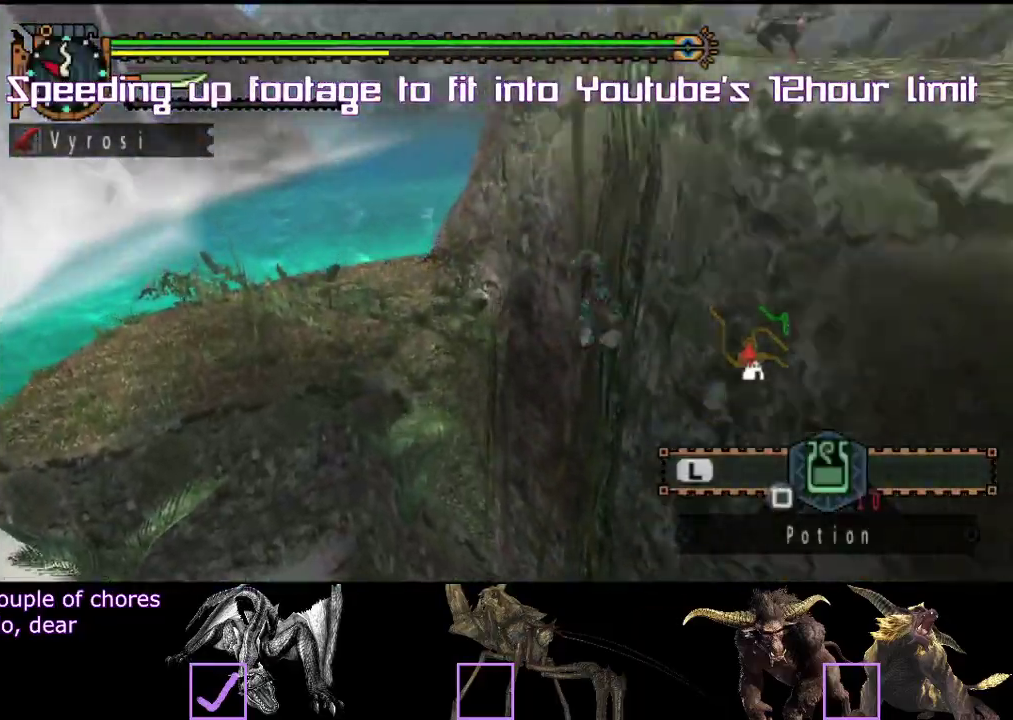
{"buttons": [], "left_stick": "center", "right_stick": "center"}
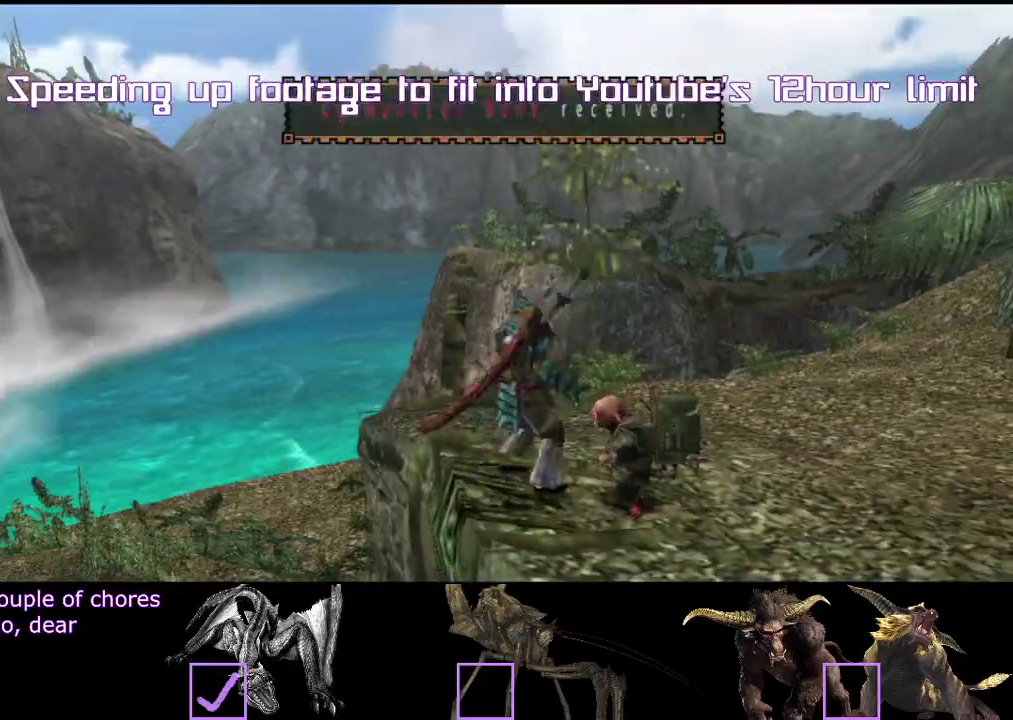
{"buttons": [], "left_stick": "center", "right_stick": "center"}
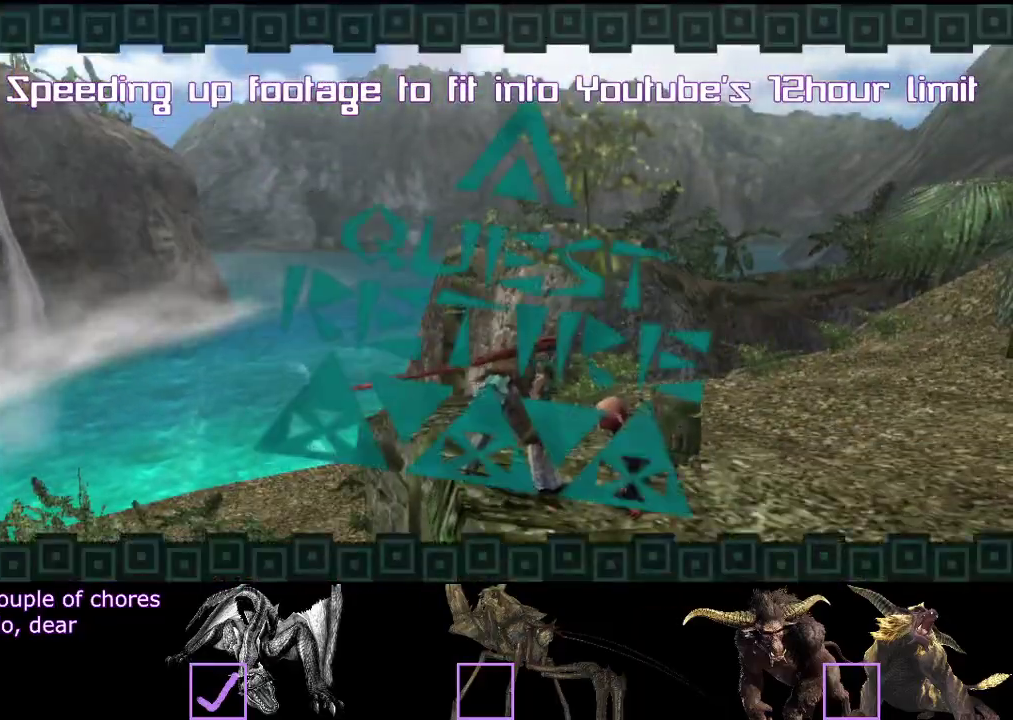
{"buttons": ["R2"], "left_stick": "up-right", "right_stick": "center"}
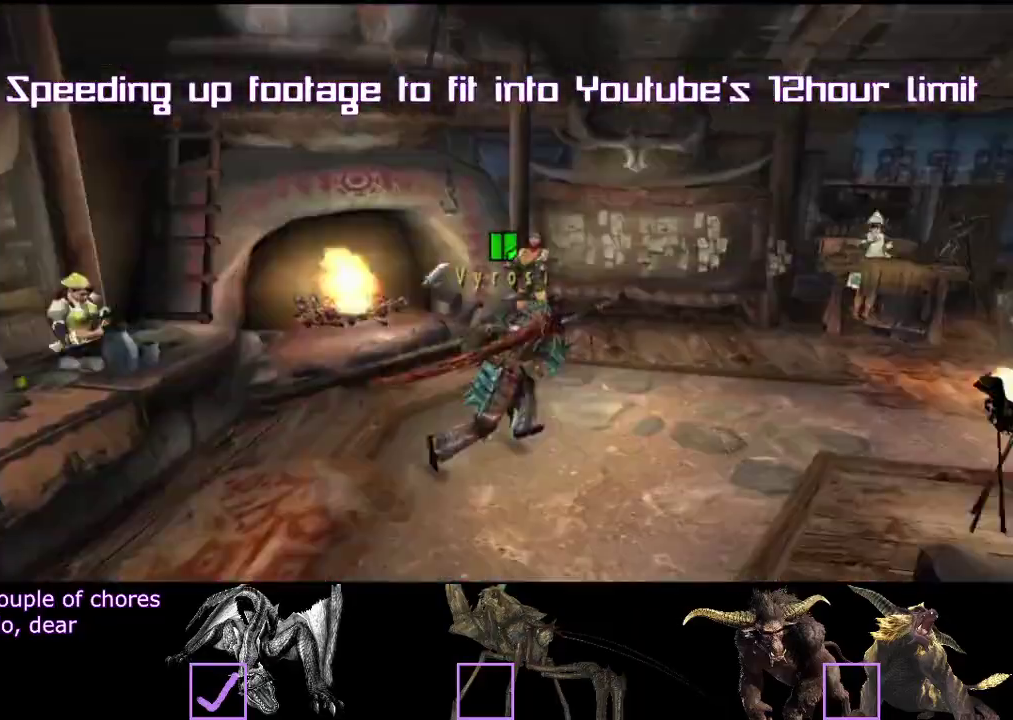
{"buttons": ["R2"], "left_stick": "up", "right_stick": "center"}
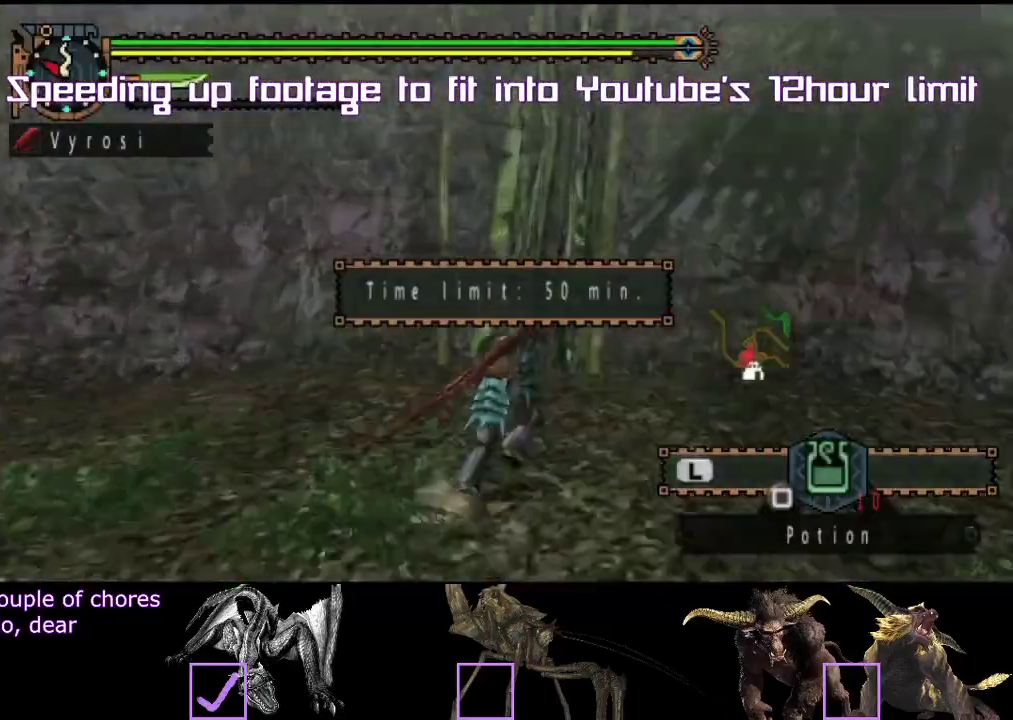
{"buttons": ["R2"], "left_stick": "up", "right_stick": "center"}
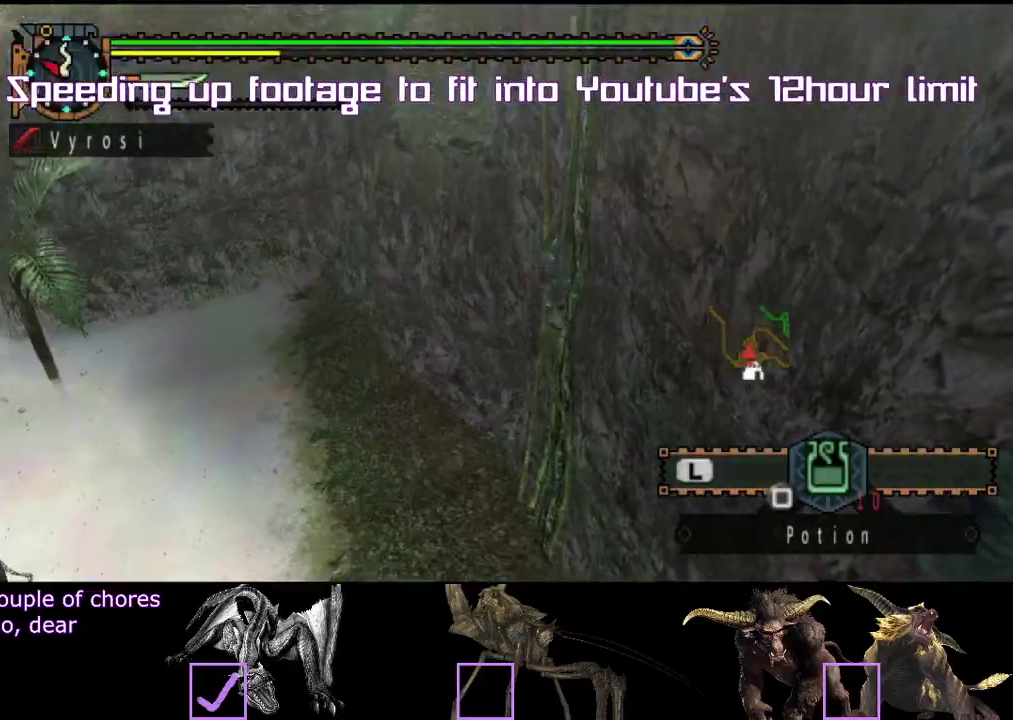
{"buttons": ["R2"], "left_stick": "up", "right_stick": "center"}
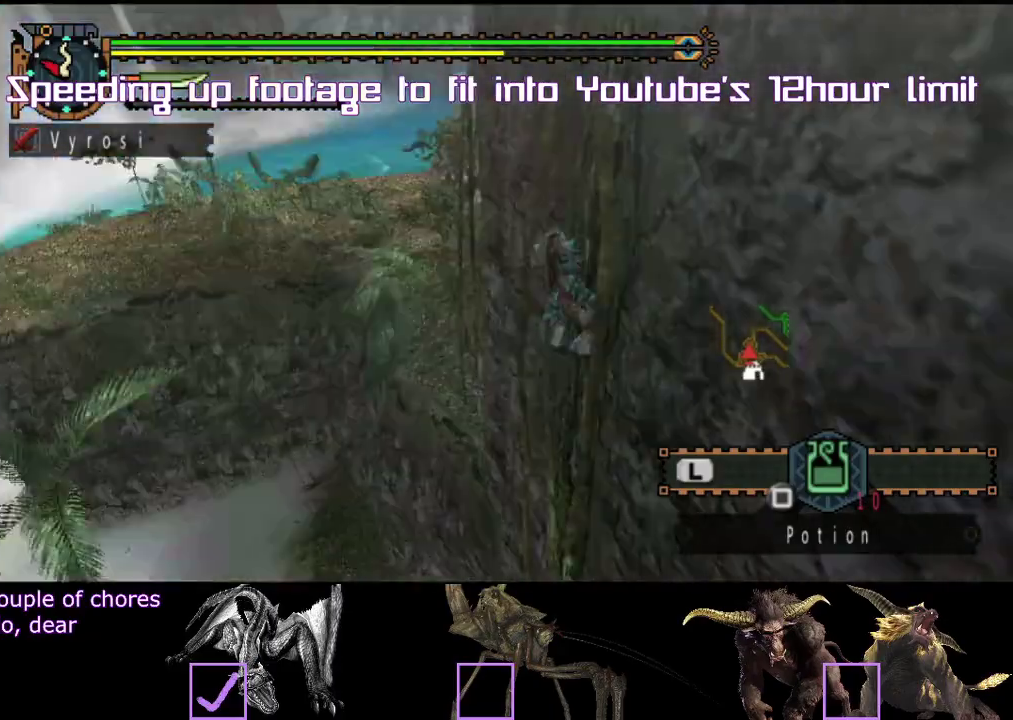
{"buttons": ["R2"], "left_stick": "up", "right_stick": "center"}
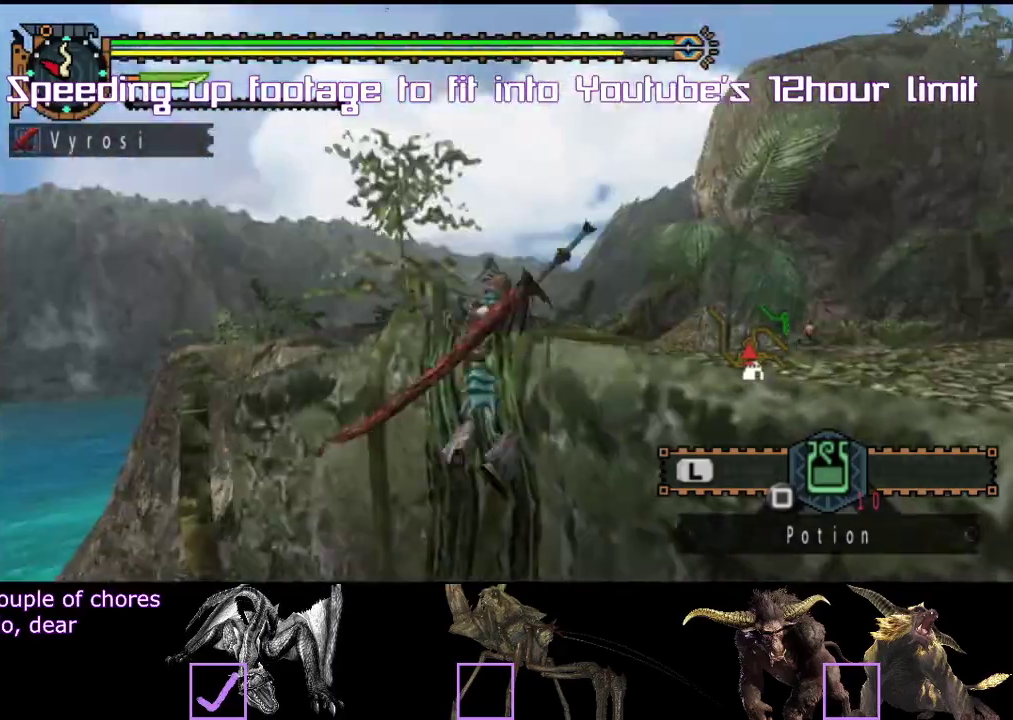
{"buttons": [], "left_stick": "center", "right_stick": "center"}
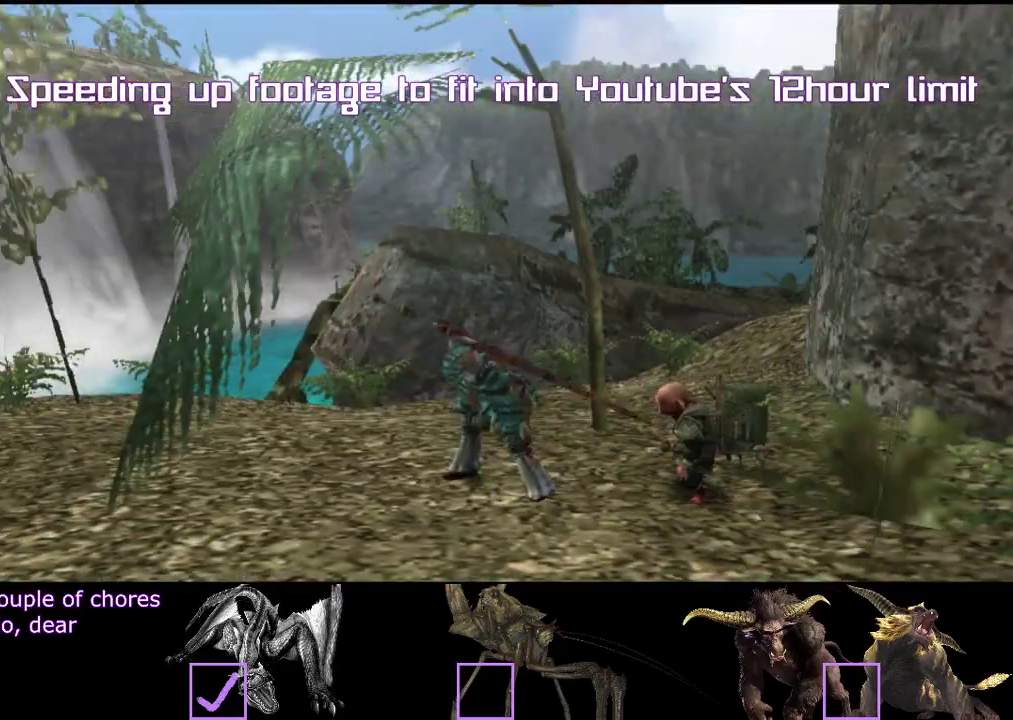
{"buttons": [], "left_stick": "center", "right_stick": "center"}
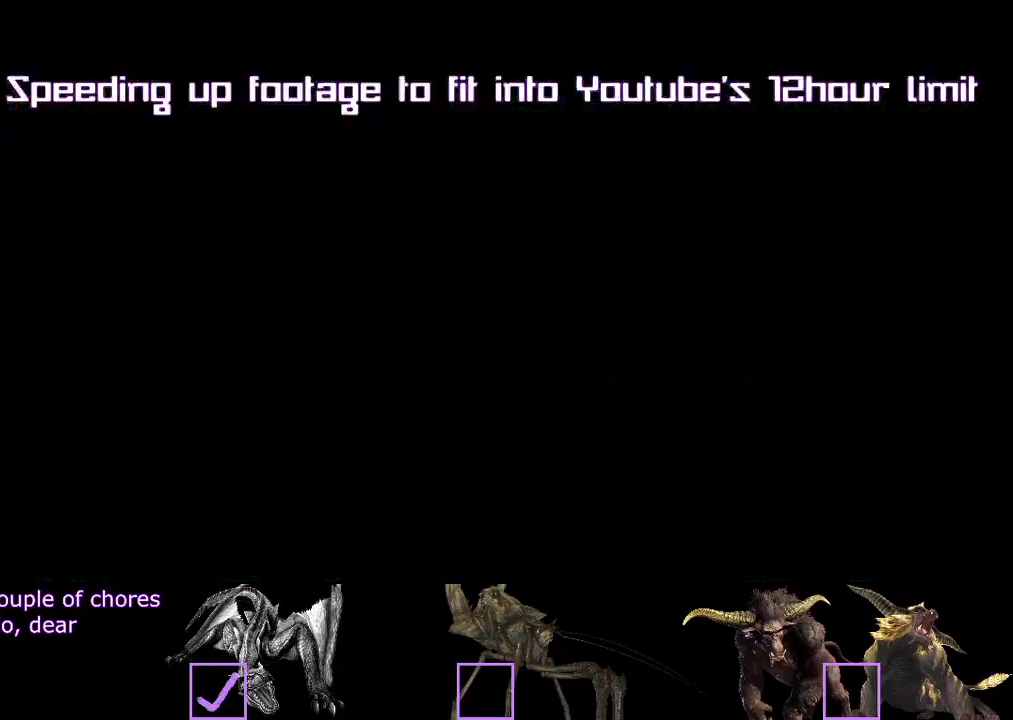
{"buttons": ["R2"], "left_stick": "right", "right_stick": "center"}
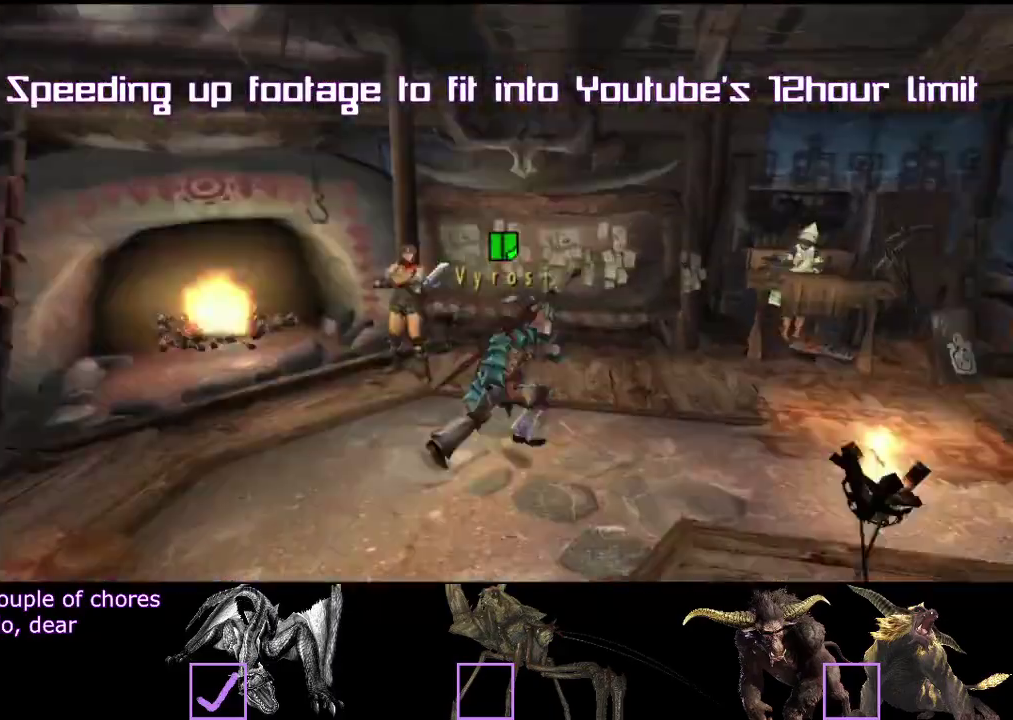
{"buttons": ["R2"], "left_stick": "up-right", "right_stick": "center"}
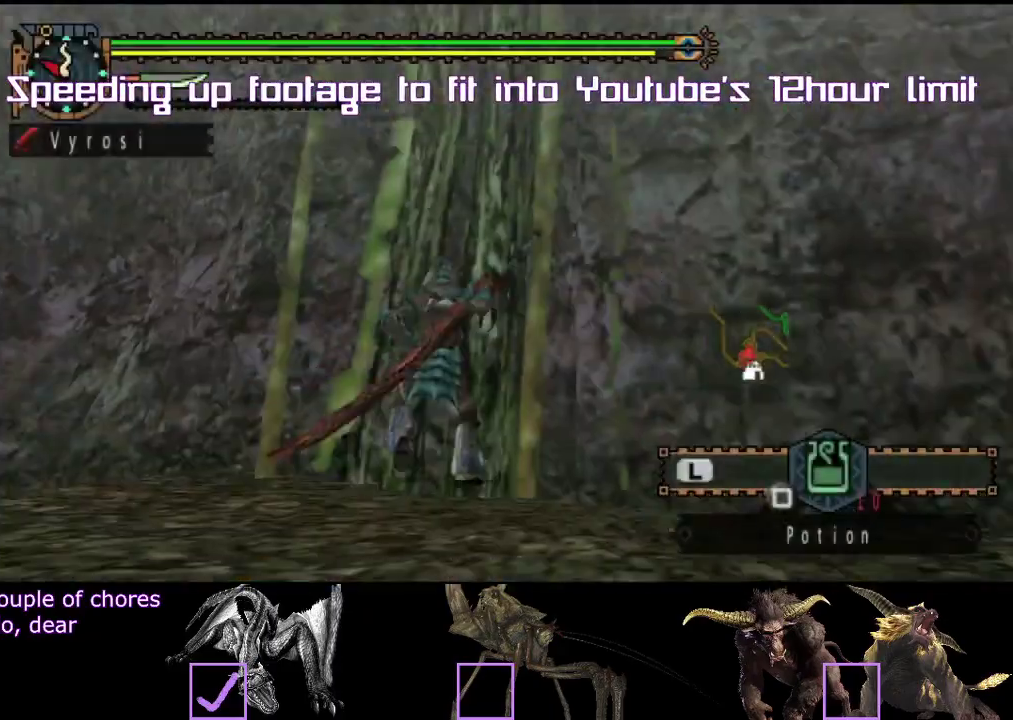
{"buttons": ["R2"], "left_stick": "up", "right_stick": "center"}
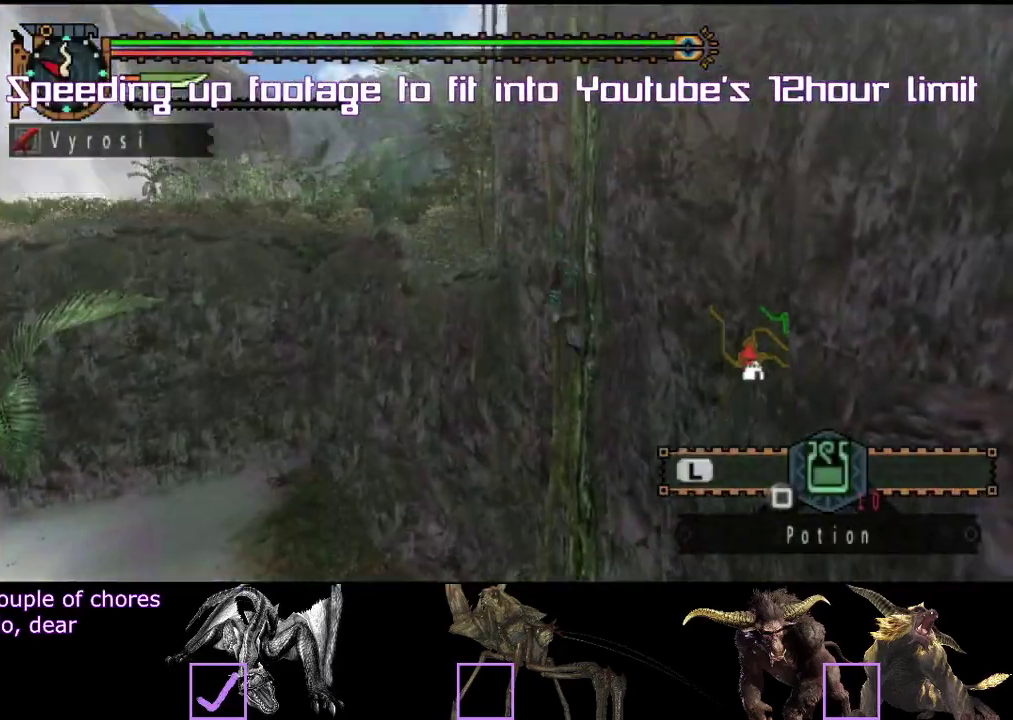
{"buttons": ["R2"], "left_stick": "up", "right_stick": "center"}
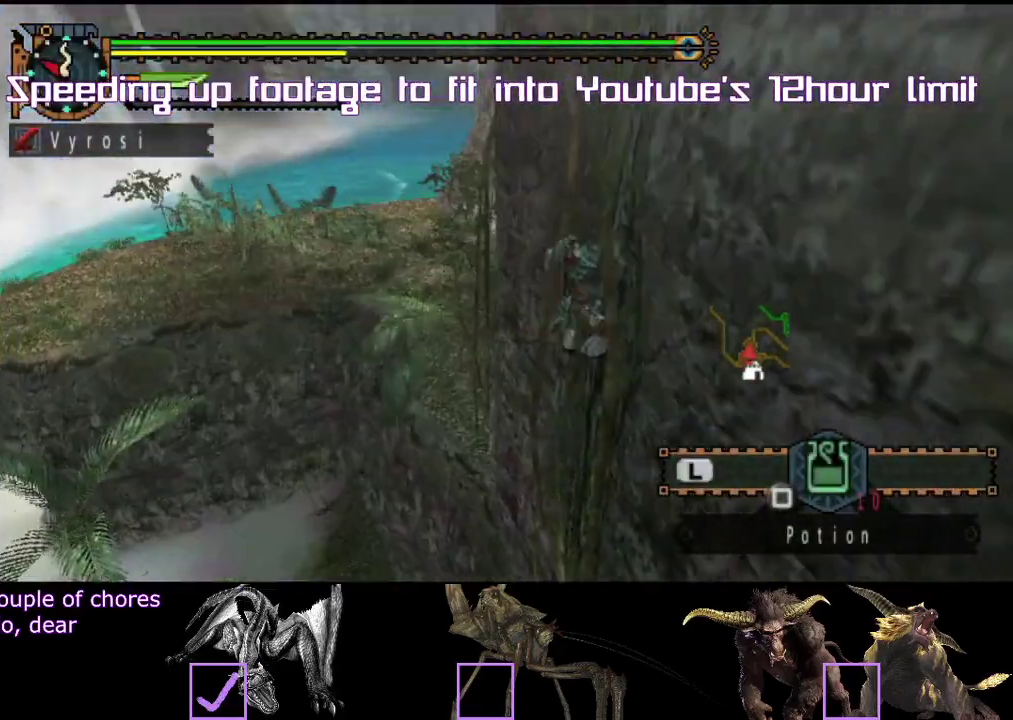
{"buttons": [], "left_stick": "center", "right_stick": "center"}
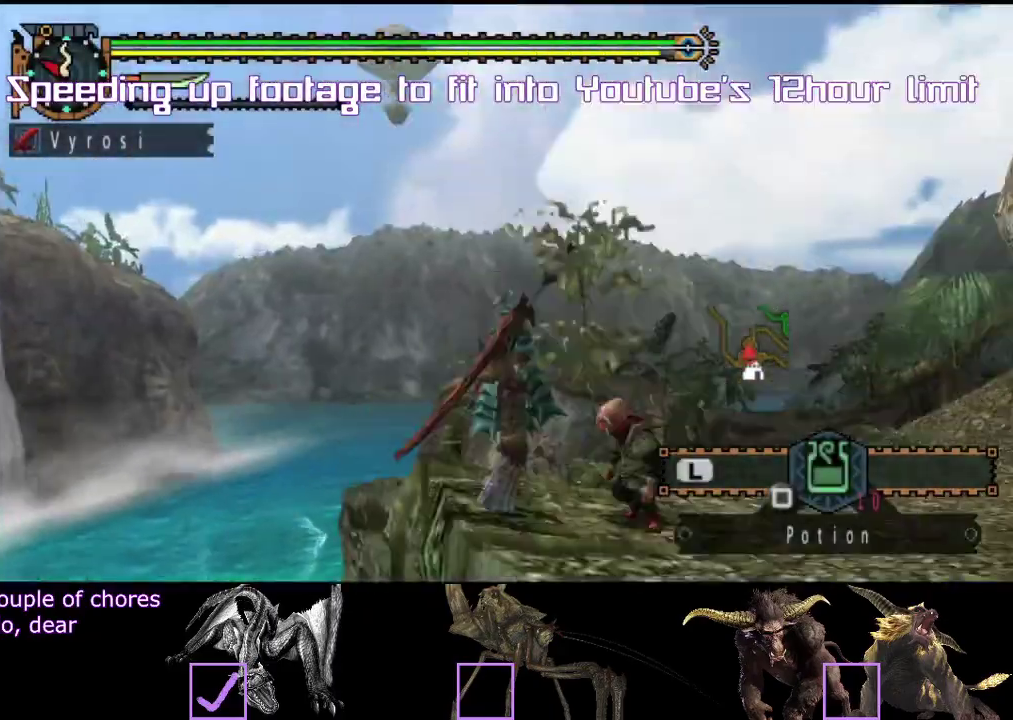
{"buttons": [], "left_stick": "center", "right_stick": "center"}
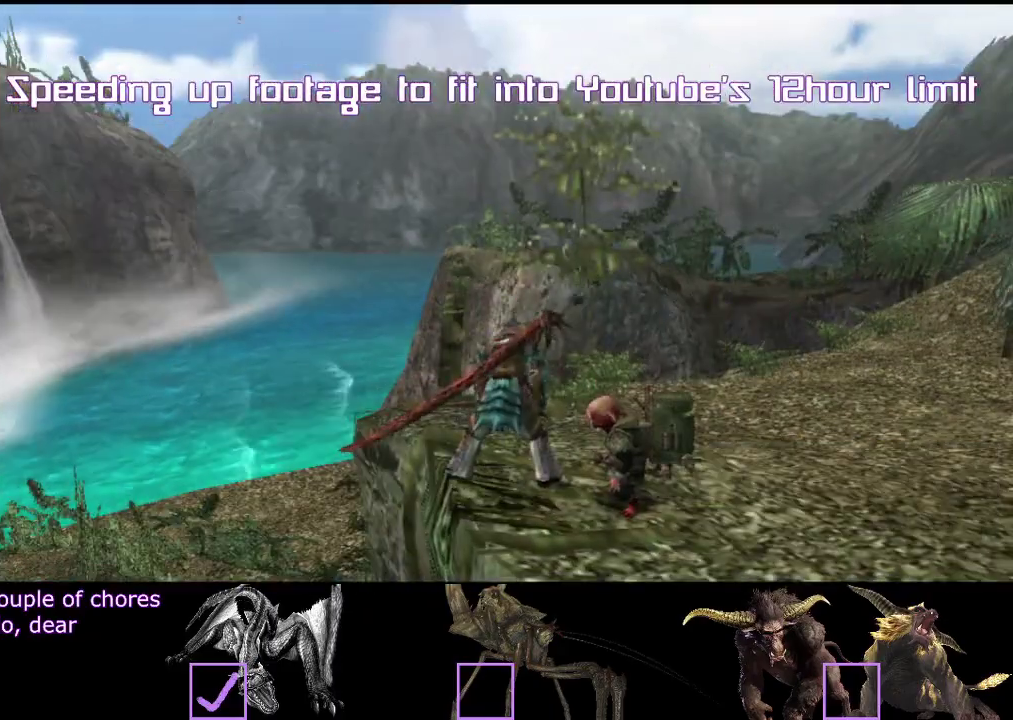
{"buttons": [], "left_stick": "center", "right_stick": "center"}